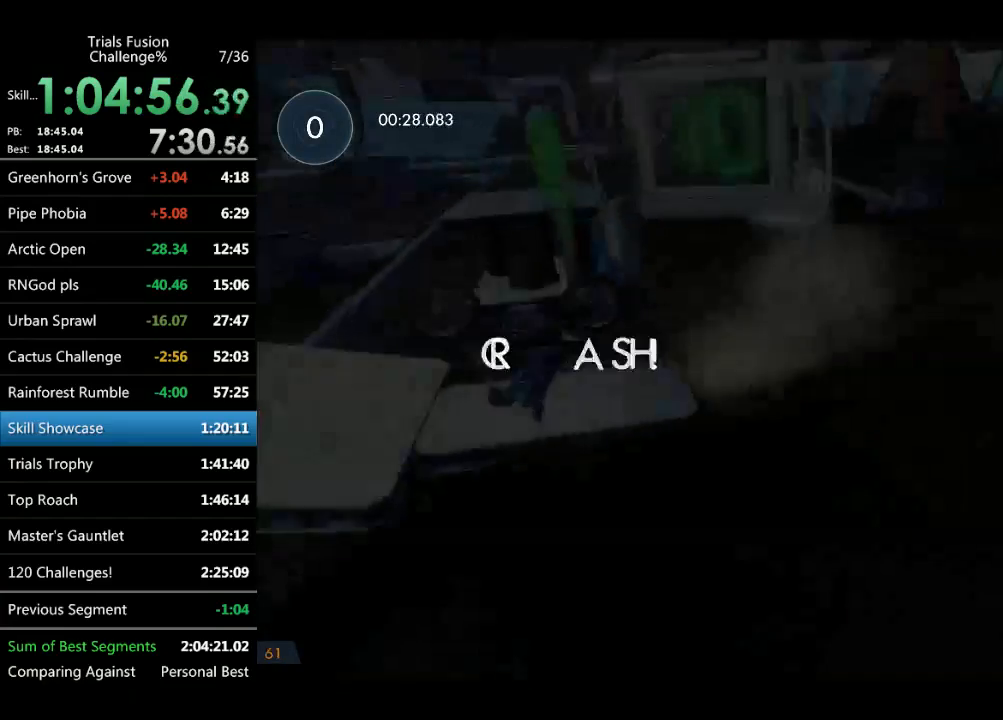
Gameplay with a controller (Xbox layout); each line is a JSON object with the inputs held at the frame after it. "events" lists button and stick changes between this image and that frame as [ms after this image, input, new state], when the widget could be followed in between. Not read: A B DPAD_DOWN DPAD_LEFT DPAD_RIGHT DPAD_UP L1 L3 R1 R2 R3 SELECT START Y right_stick.
{"buttons": [], "left_stick": "center", "events": []}
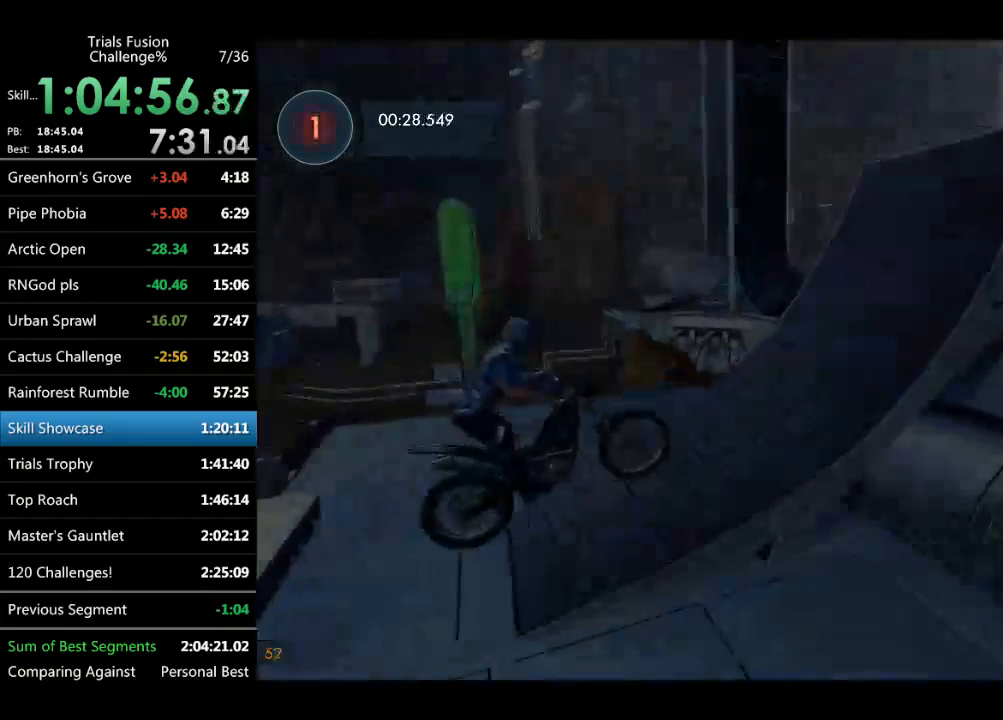
{"buttons": [], "left_stick": "center", "events": [[290, "left_stick", "left"], [498, "left_stick", "center"]]}
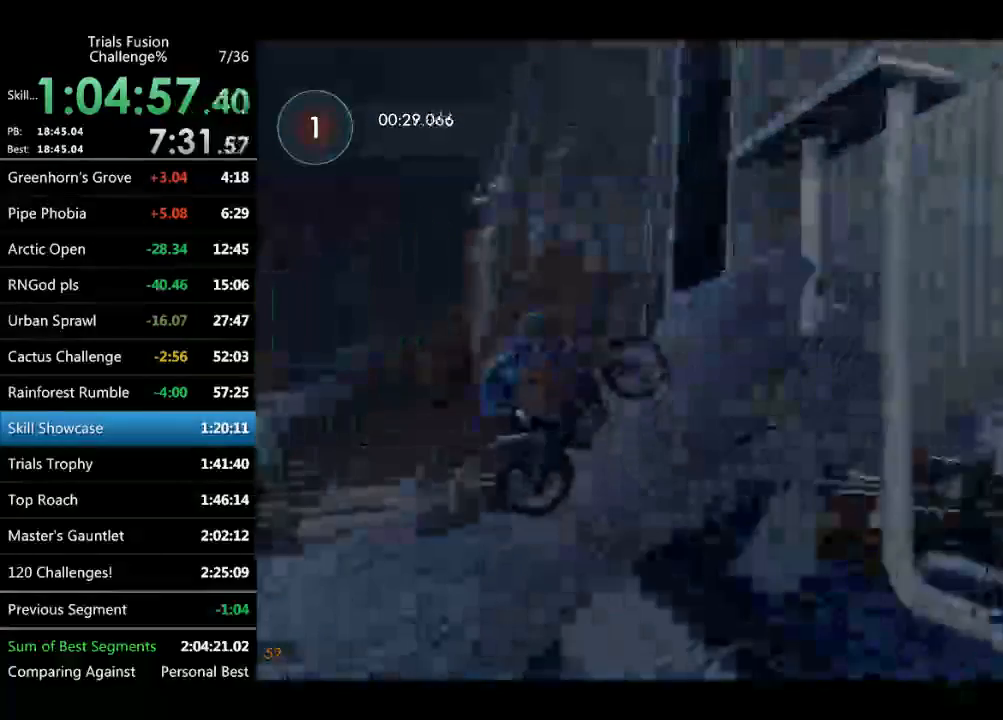
{"buttons": [], "left_stick": "right", "events": [[83, "left_stick", "left"], [167, "left_stick", "center"], [291, "left_stick", "right"]]}
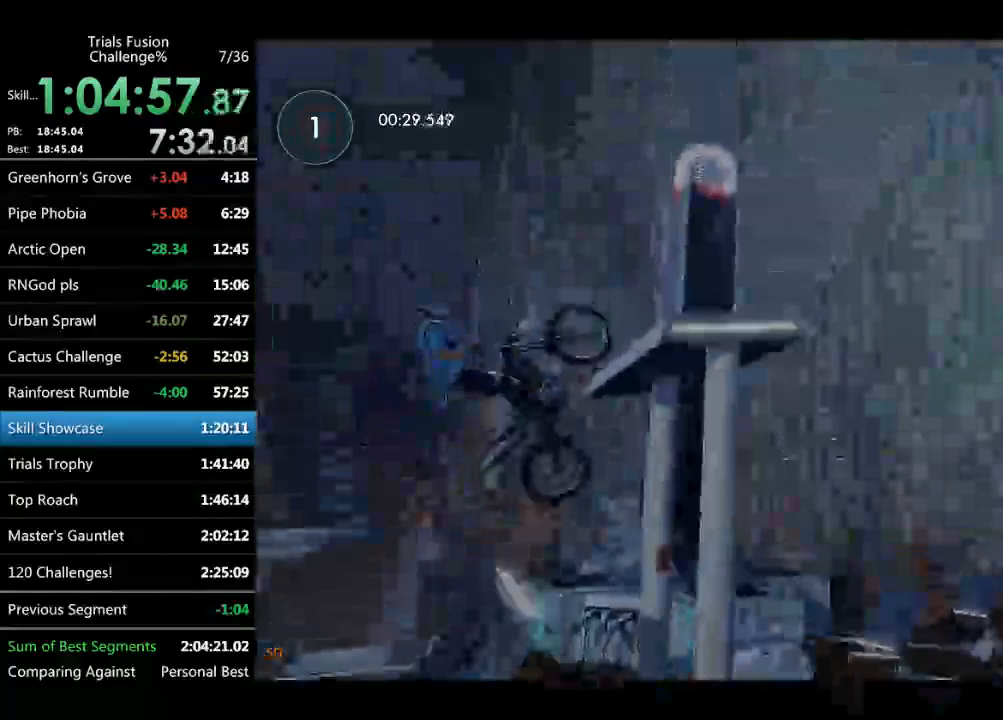
{"buttons": [], "left_stick": "left", "events": [[166, "left_stick", "left"]]}
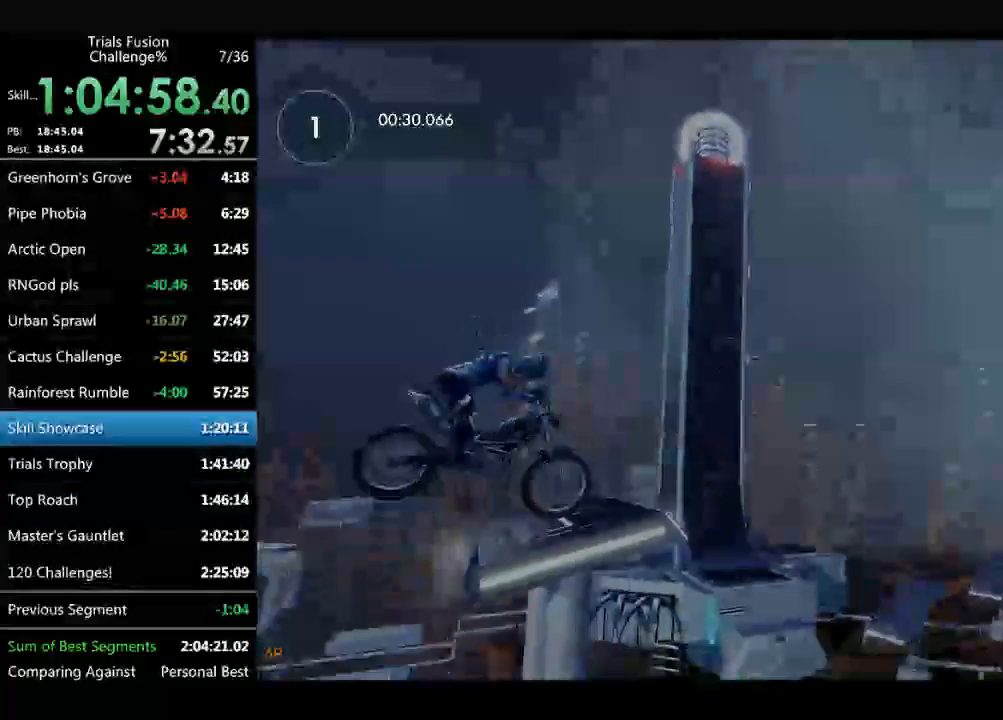
{"buttons": [], "left_stick": "center", "events": [[332, "left_stick", "center"]]}
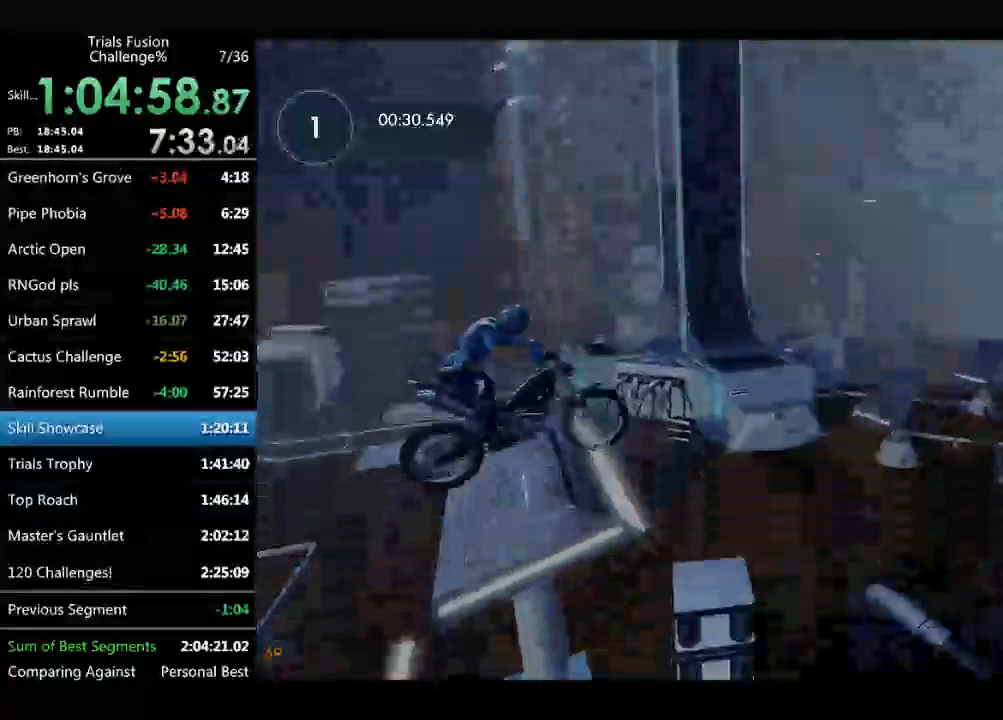
{"buttons": [], "left_stick": "up-left", "events": [[207, "left_stick", "right"], [374, "left_stick", "up-left"]]}
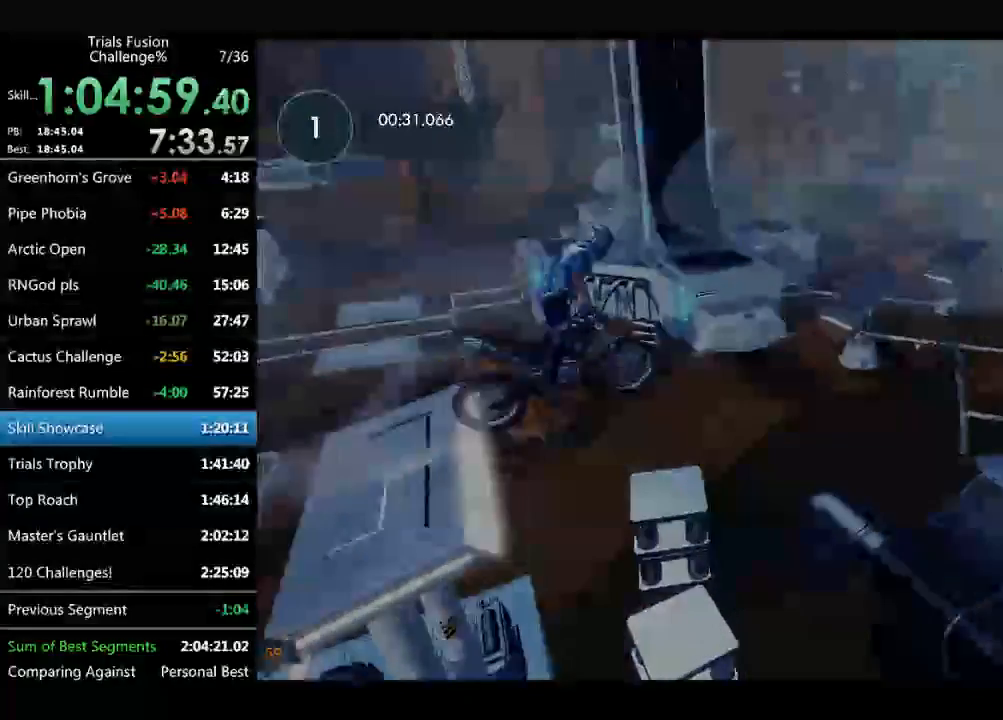
{"buttons": [], "left_stick": "center", "events": [[291, "left_stick", "center"], [374, "left_stick", "up-left"], [499, "left_stick", "center"]]}
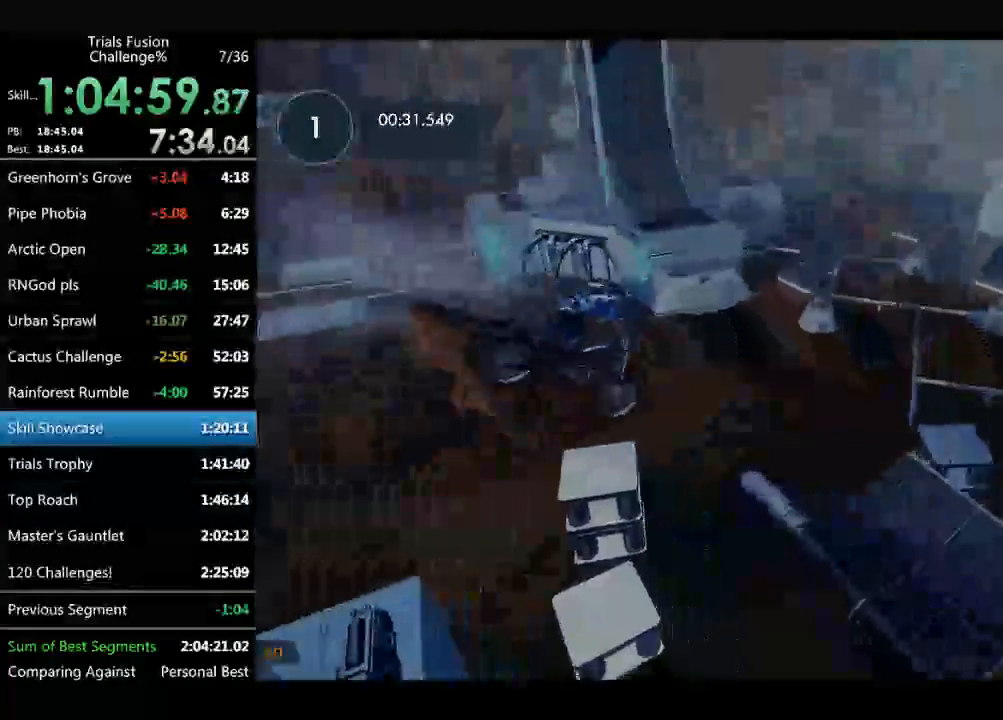
{"buttons": [], "left_stick": "center", "events": [[416, "left_stick", "left"], [499, "left_stick", "center"]]}
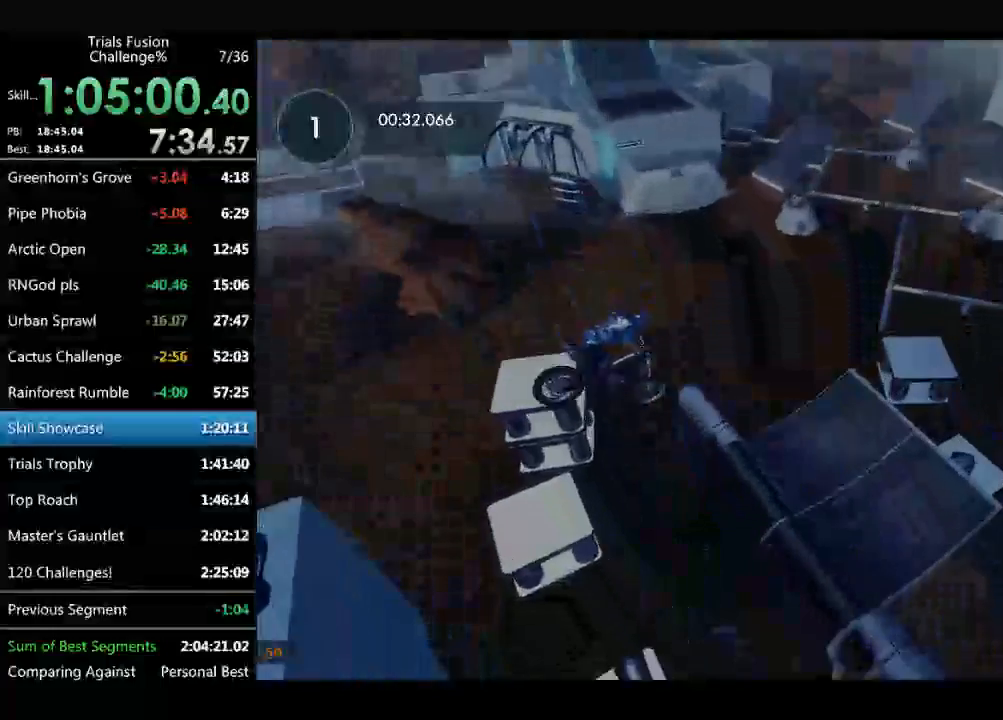
{"buttons": [], "left_stick": "right", "events": [[208, "left_stick", "up-left"], [291, "left_stick", "center"], [499, "left_stick", "right"]]}
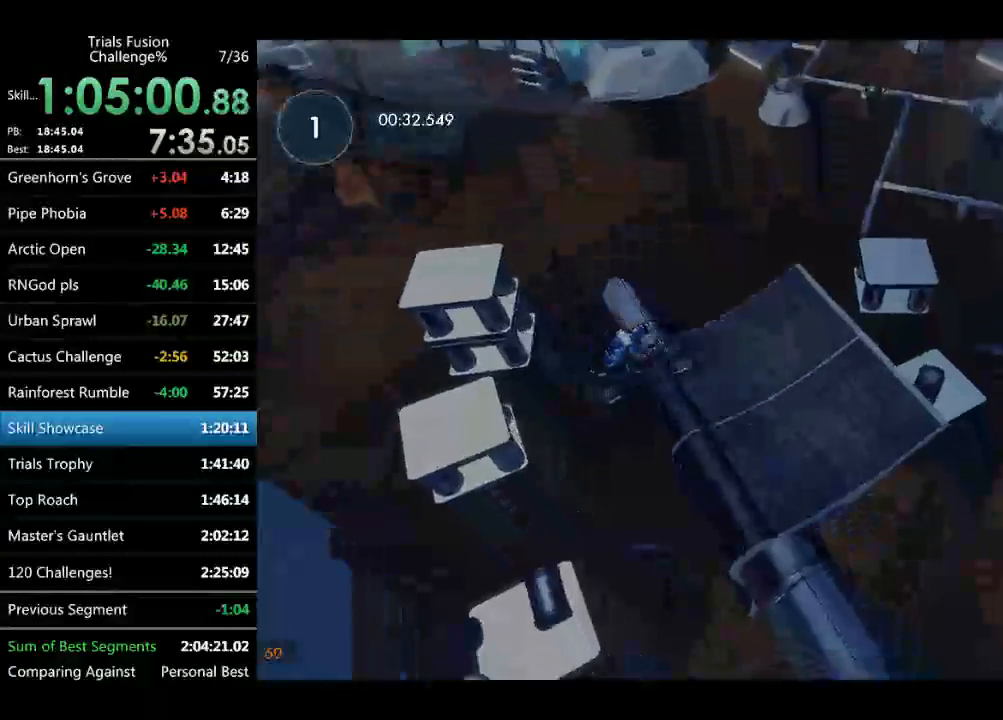
{"buttons": [], "left_stick": "center", "events": [[124, "left_stick", "up-left"], [498, "left_stick", "center"]]}
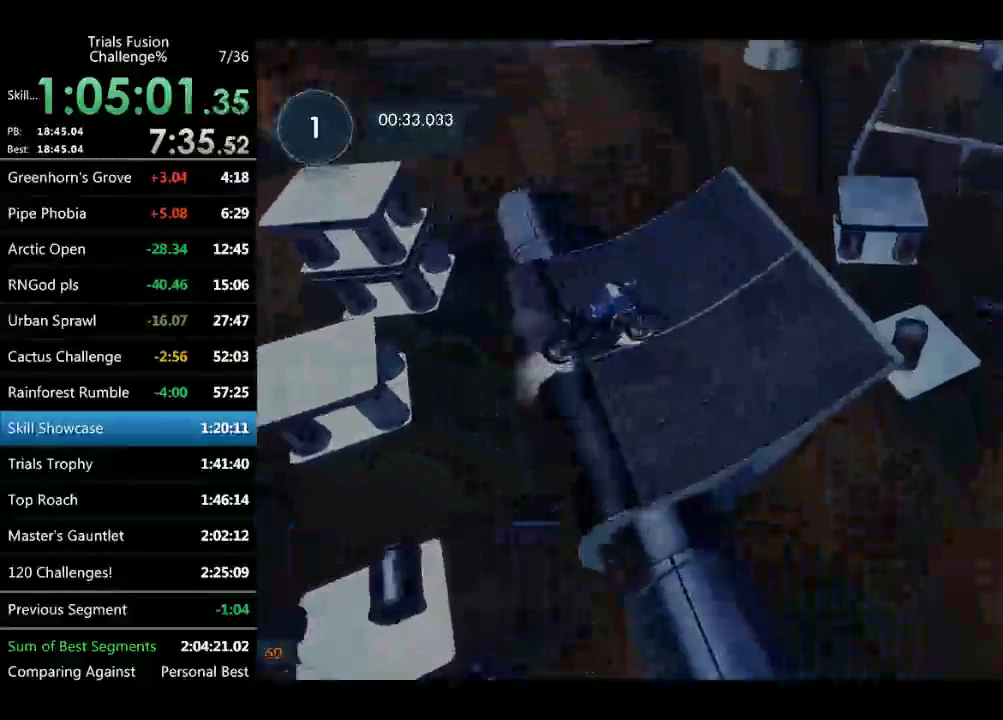
{"buttons": ["L2"], "left_stick": "center", "events": [[250, "L2", "down"], [291, "left_stick", "up-left"], [499, "left_stick", "center"]]}
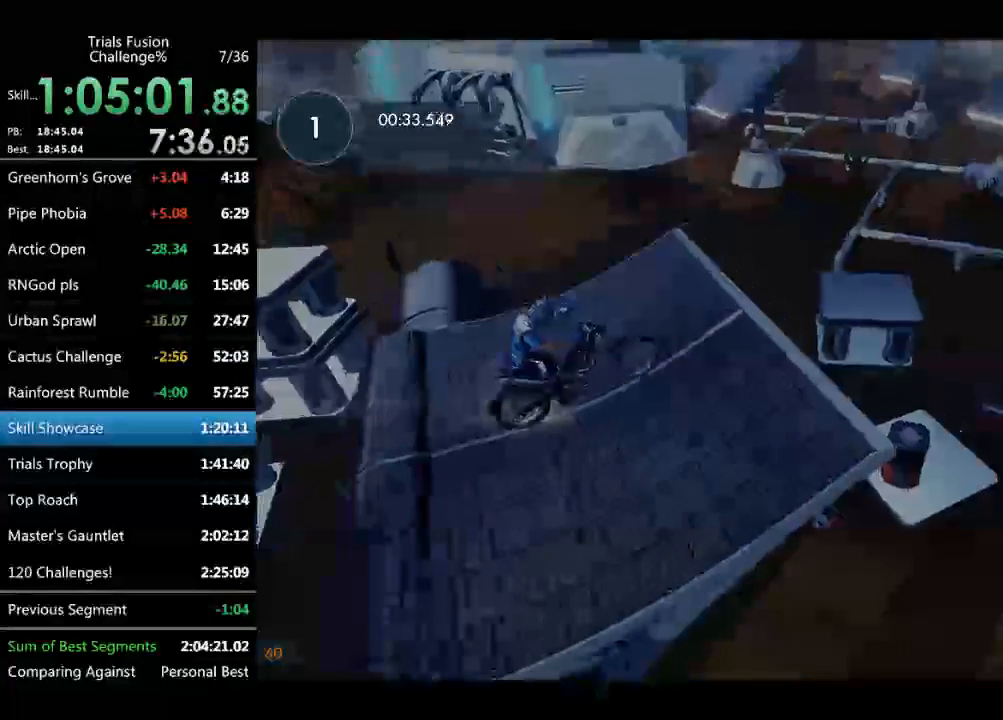
{"buttons": [], "left_stick": "center", "events": [[374, "L2", "up"]]}
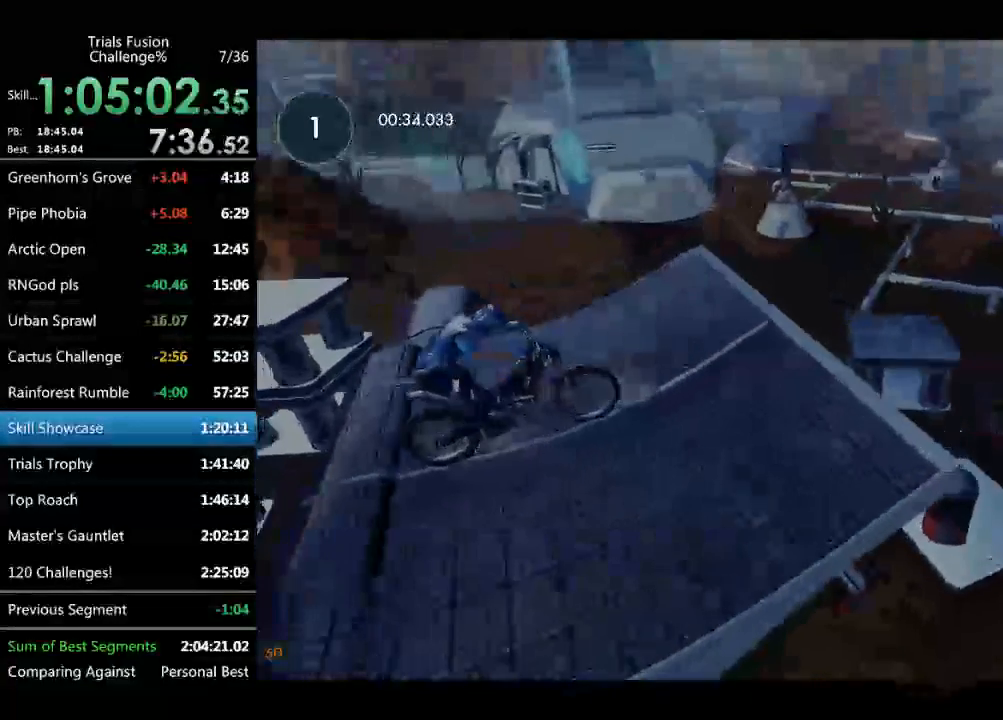
{"buttons": [], "left_stick": "center", "events": [[208, "L2", "down"], [333, "L2", "up"]]}
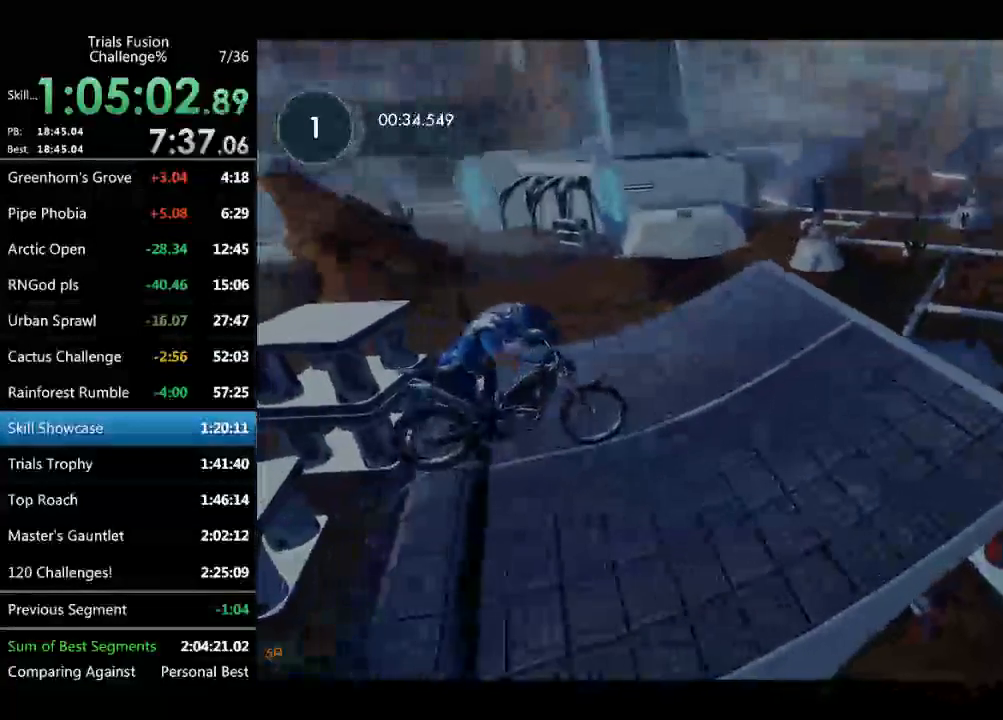
{"buttons": [], "left_stick": "center", "events": []}
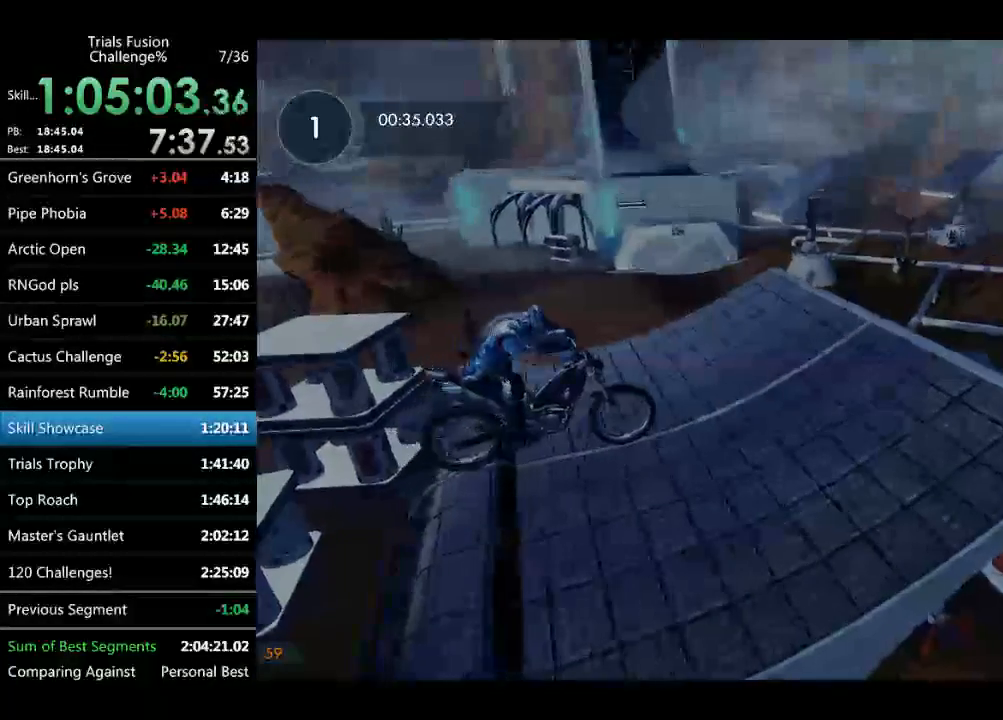
{"buttons": [], "left_stick": "right", "events": [[166, "left_stick", "left"], [498, "left_stick", "right"]]}
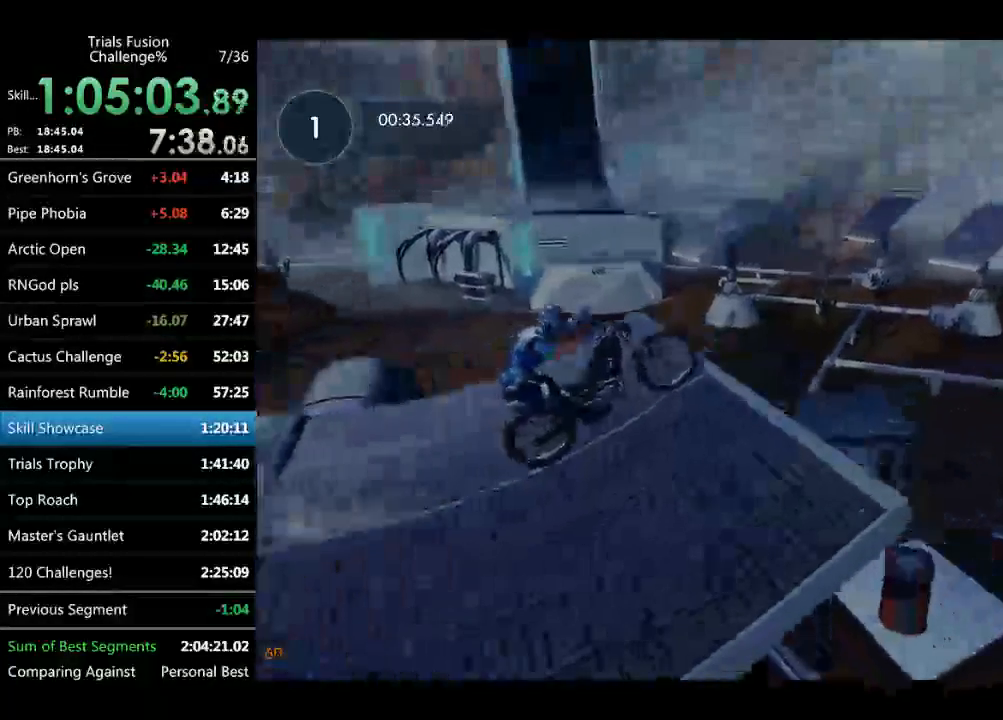
{"buttons": [], "left_stick": "up-left", "events": [[167, "left_stick", "up-left"]]}
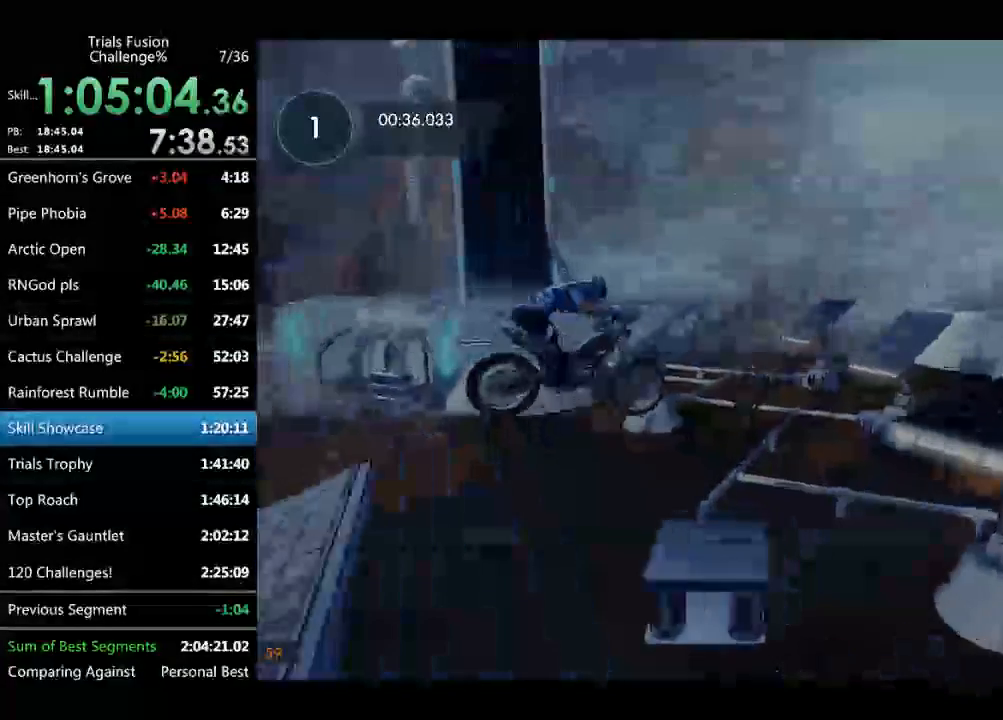
{"buttons": [], "left_stick": "center", "events": [[42, "left_stick", "center"], [291, "left_stick", "up-left"], [374, "left_stick", "center"]]}
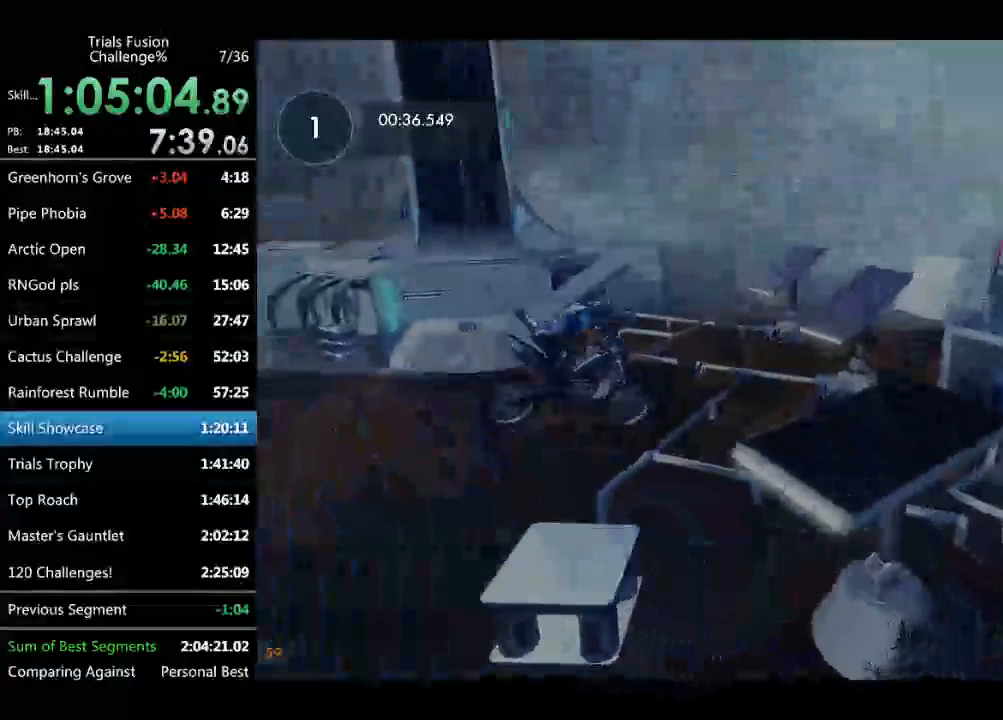
{"buttons": [], "left_stick": "center", "events": []}
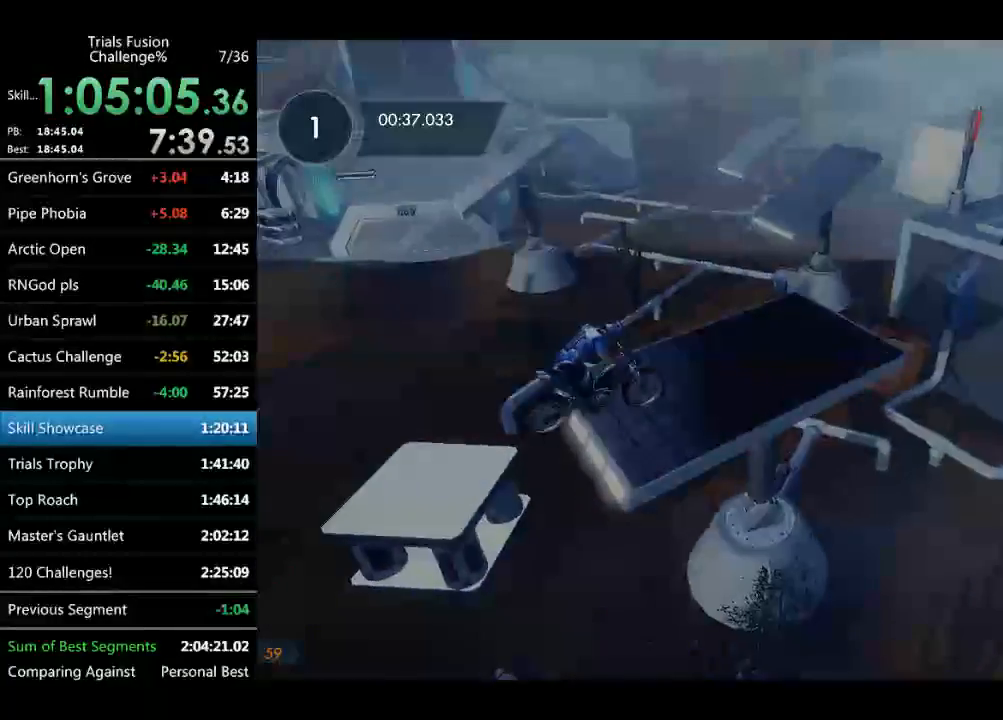
{"buttons": [], "left_stick": "right", "events": [[207, "left_stick", "left"], [374, "left_stick", "right"]]}
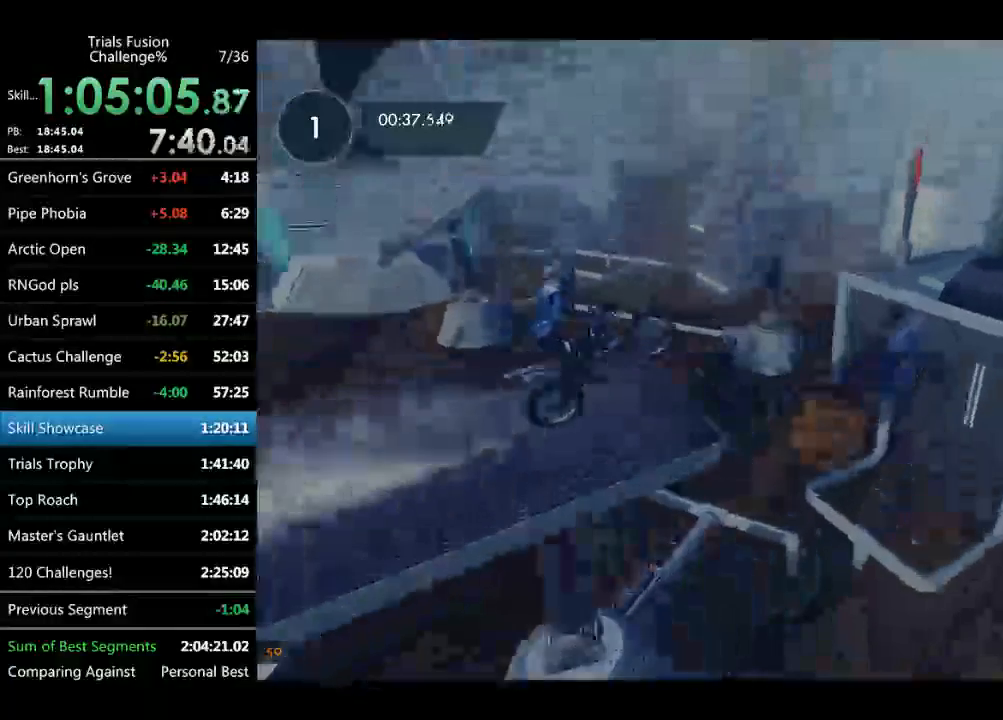
{"buttons": [], "left_stick": "center", "events": [[125, "left_stick", "up-left"], [291, "left_stick", "center"]]}
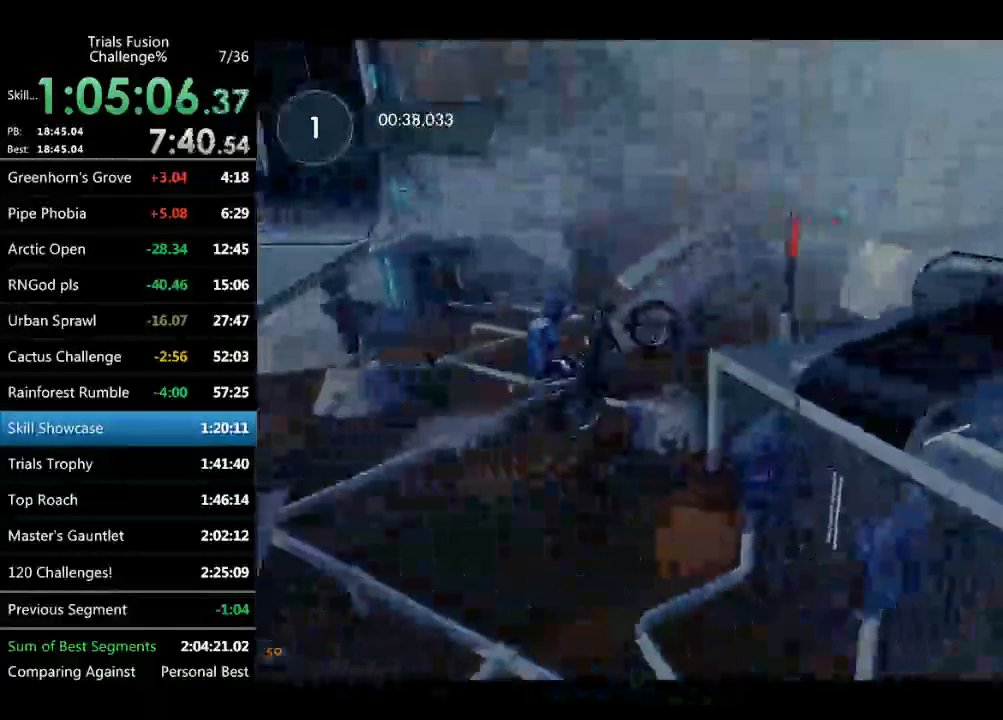
{"buttons": [], "left_stick": "right", "events": [[208, "left_stick", "right"]]}
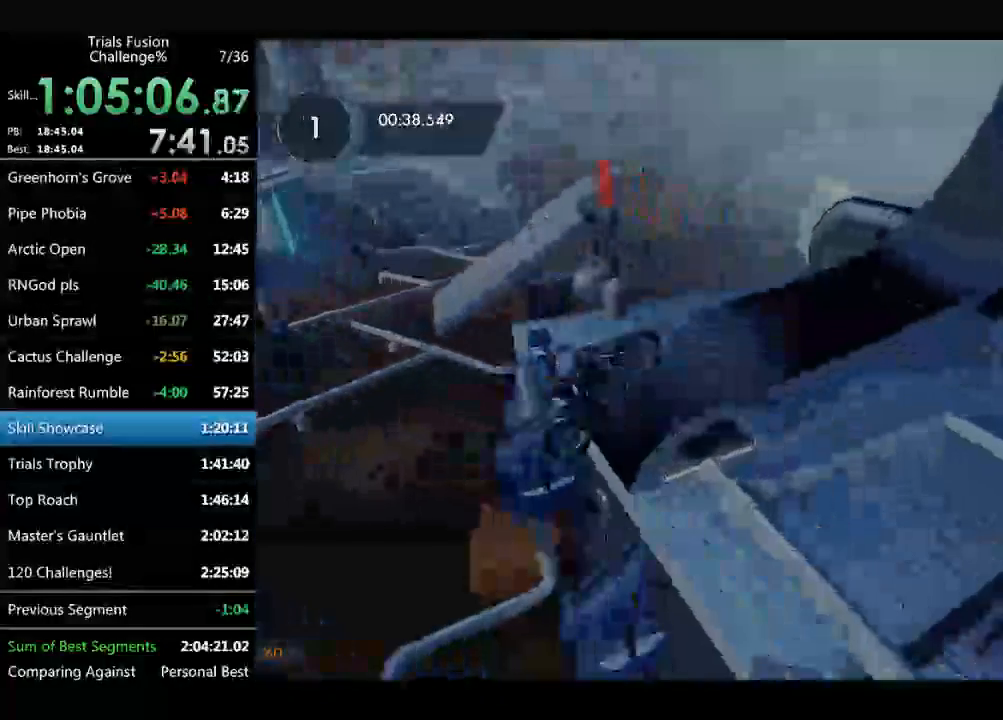
{"buttons": [], "left_stick": "center", "events": [[83, "left_stick", "up-left"], [291, "left_stick", "center"]]}
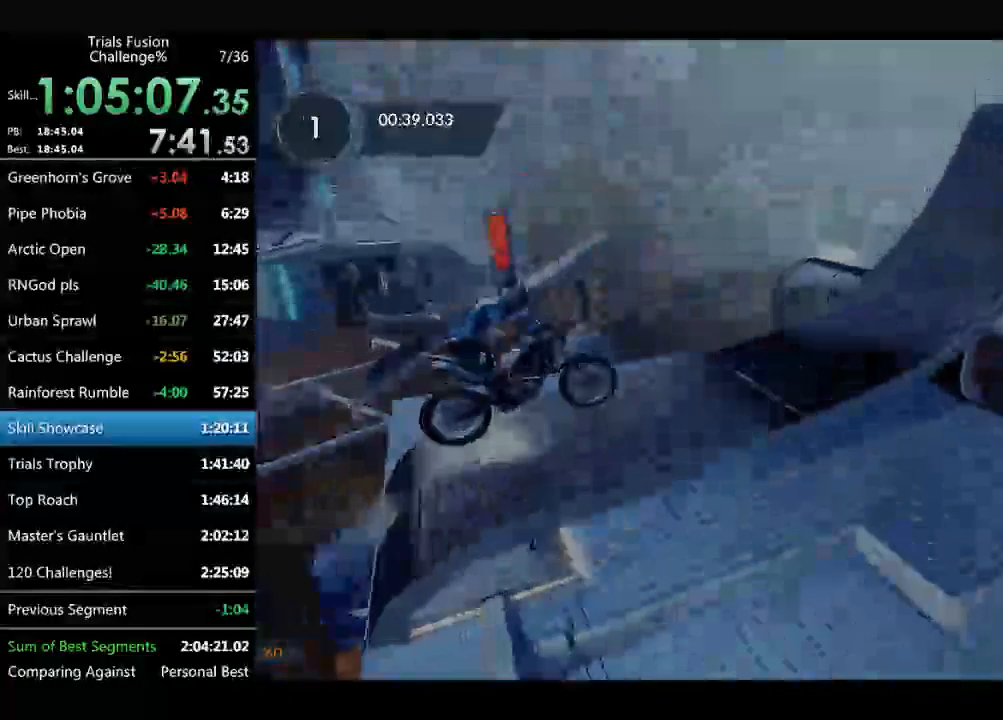
{"buttons": [], "left_stick": "center", "events": [[124, "left_stick", "left"], [291, "left_stick", "center"]]}
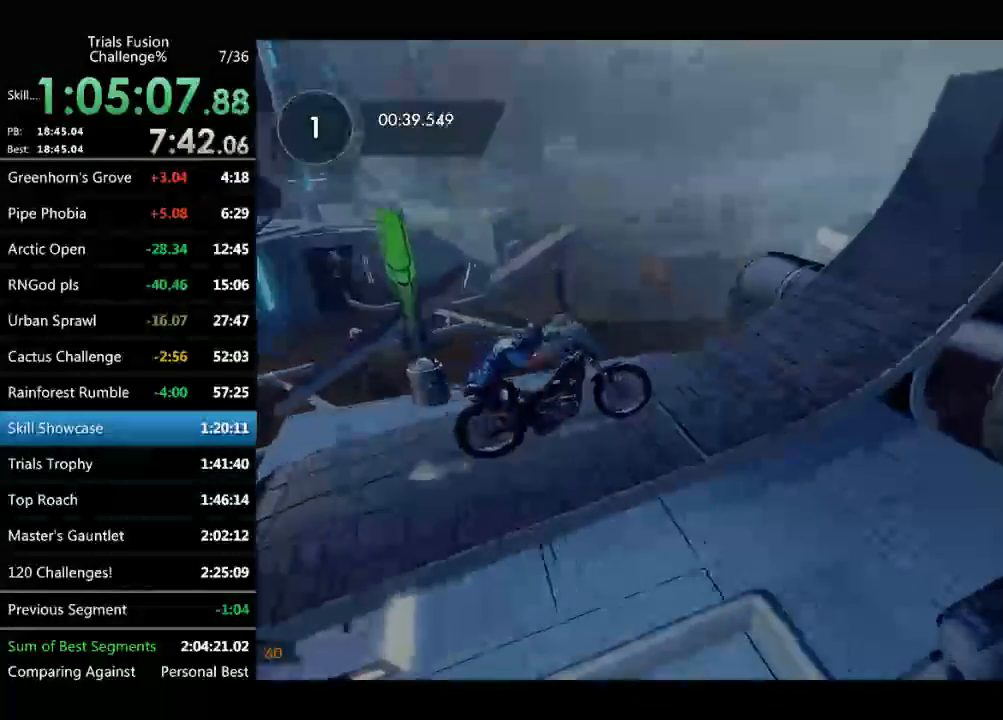
{"buttons": [], "left_stick": "center", "events": [[41, "left_stick", "left"], [249, "left_stick", "right"], [374, "left_stick", "center"]]}
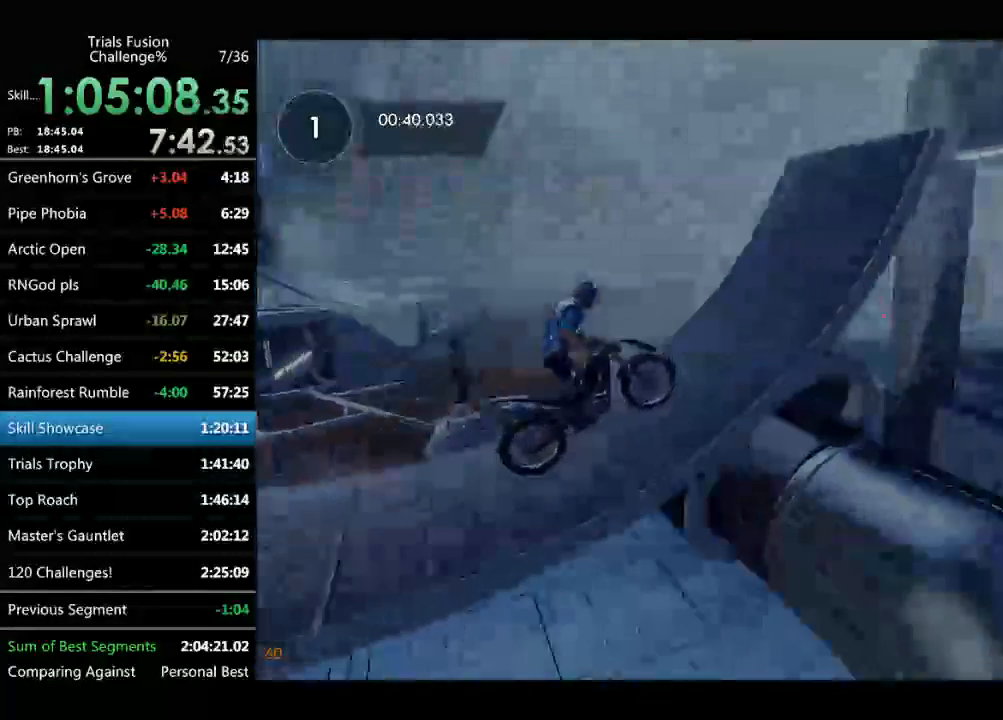
{"buttons": [], "left_stick": "right", "events": [[208, "left_stick", "right"]]}
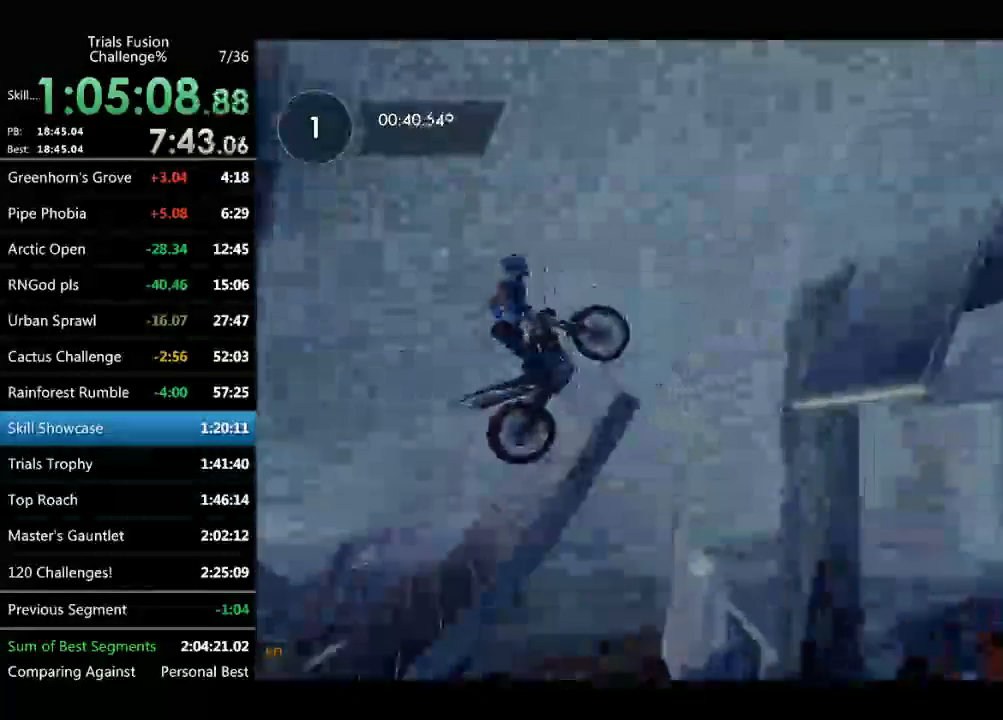
{"buttons": [], "left_stick": "left", "events": [[333, "left_stick", "left"]]}
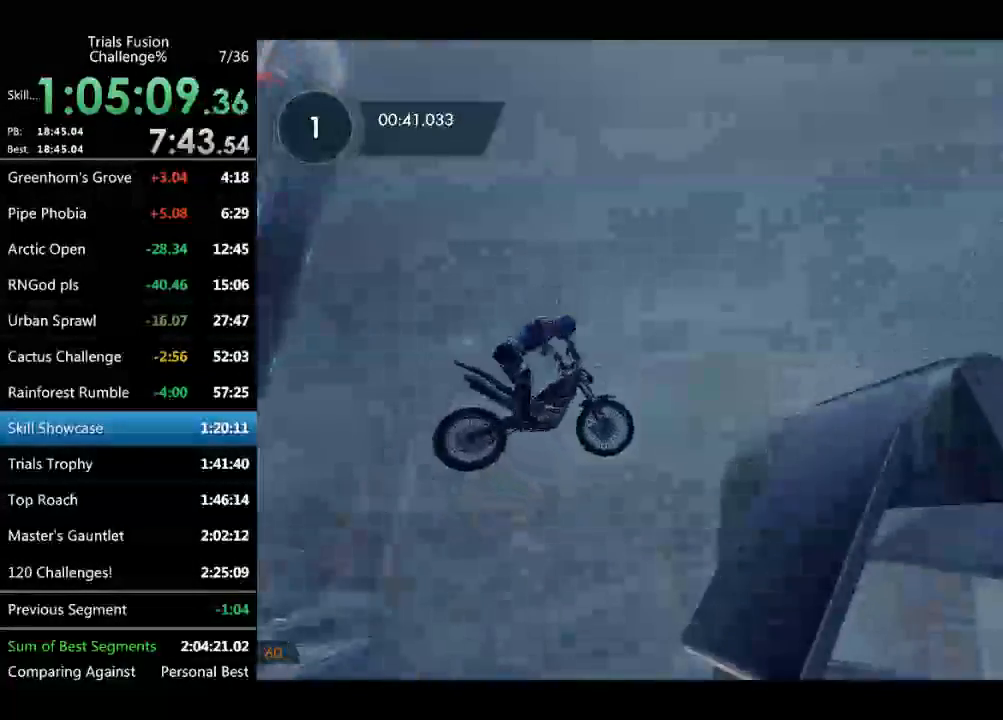
{"buttons": [], "left_stick": "center", "events": [[457, "left_stick", "center"]]}
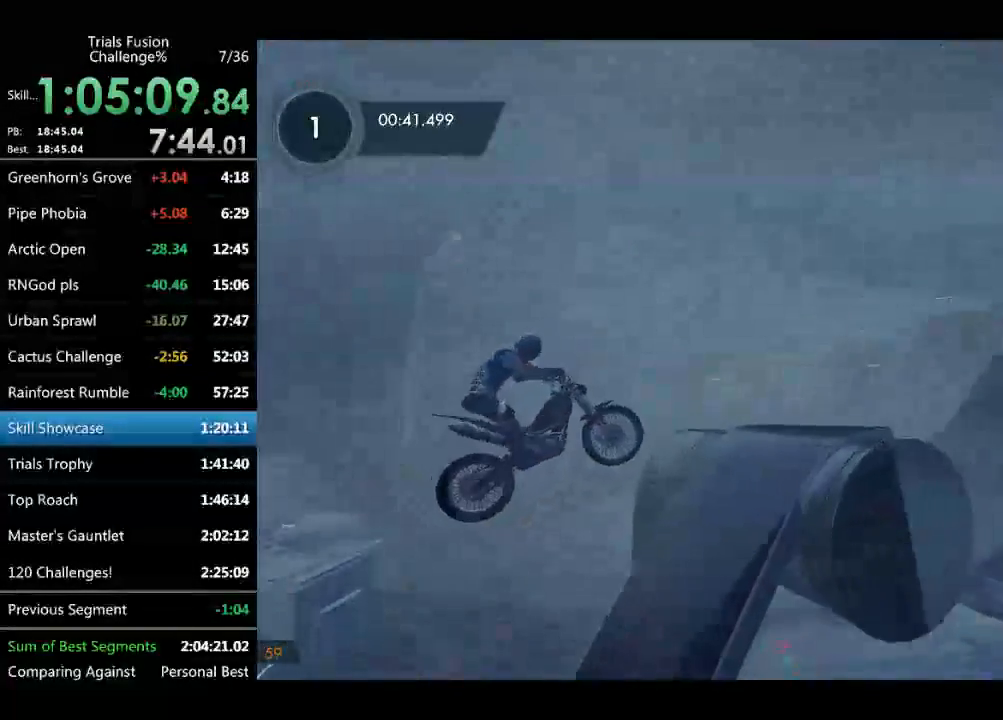
{"buttons": [], "left_stick": "right", "events": [[83, "left_stick", "right"]]}